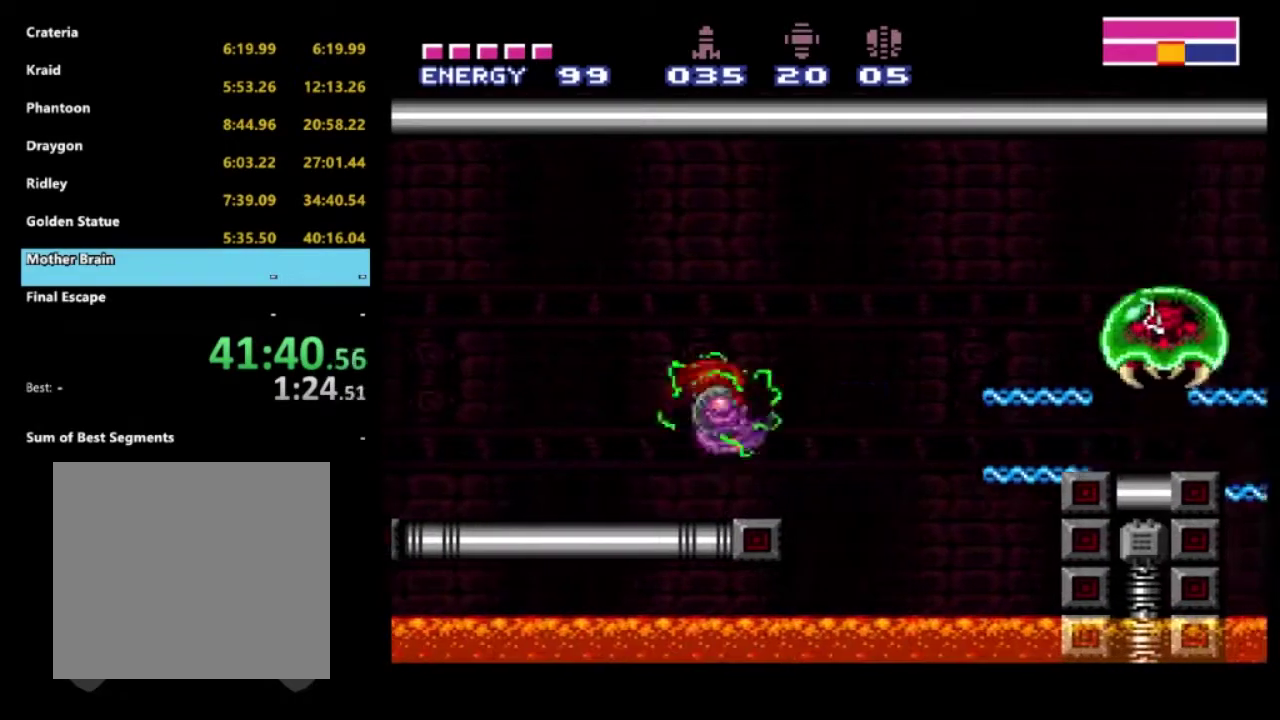
Gameplay with a controller (Xbox layout); each line is a JSON object with the inputs held at the frame after it. "events" lists button and stick changes between this image and that frame as [ms after this image, input, new state], when the widget could be followed in between. Not read: L3 R3.
{"buttons": ["DPAD_LEFT"], "left_stick": "center", "right_stick": "center", "events": [[33, "X", "down"], [183, "A", "up"], [200, "X", "up"], [300, "X", "down"], [383, "DPAD_RIGHT", "up"], [433, "DPAD_LEFT", "down"], [433, "X", "up"]]}
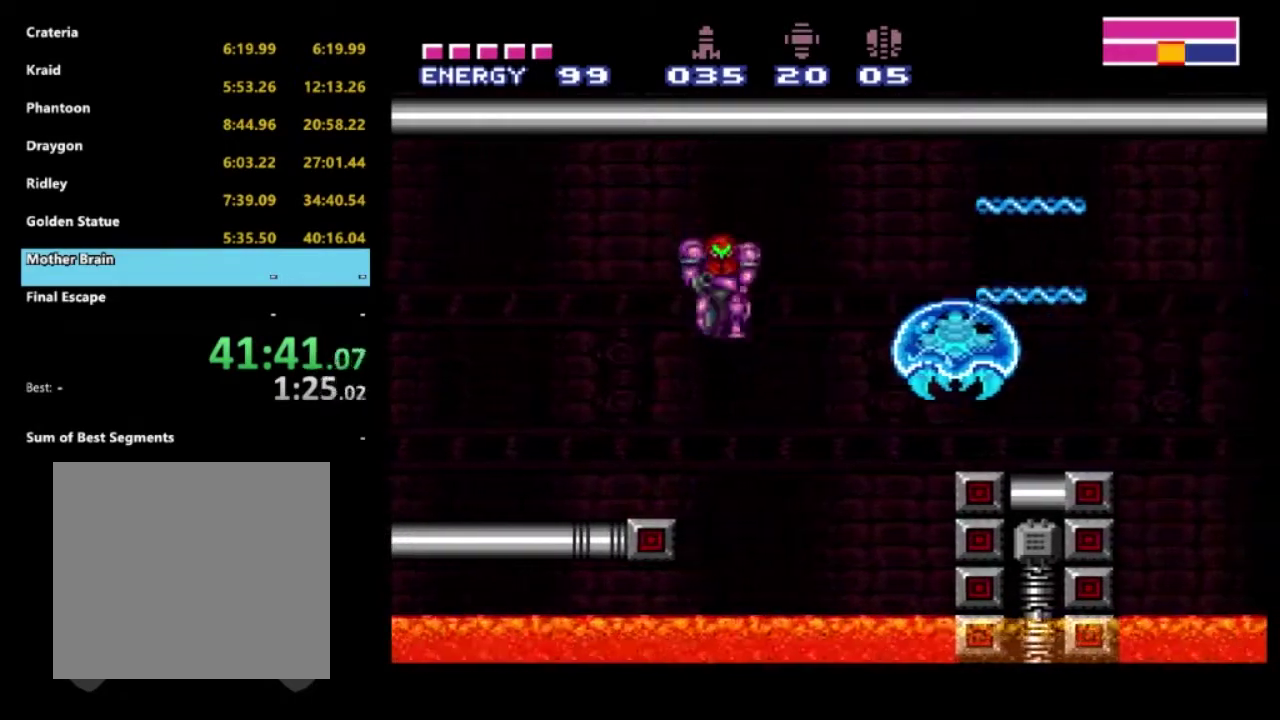
{"buttons": ["Y"], "left_stick": "center", "right_stick": "center", "events": [[33, "A", "down"], [333, "A", "up"], [467, "Y", "down"], [483, "DPAD_LEFT", "up"]]}
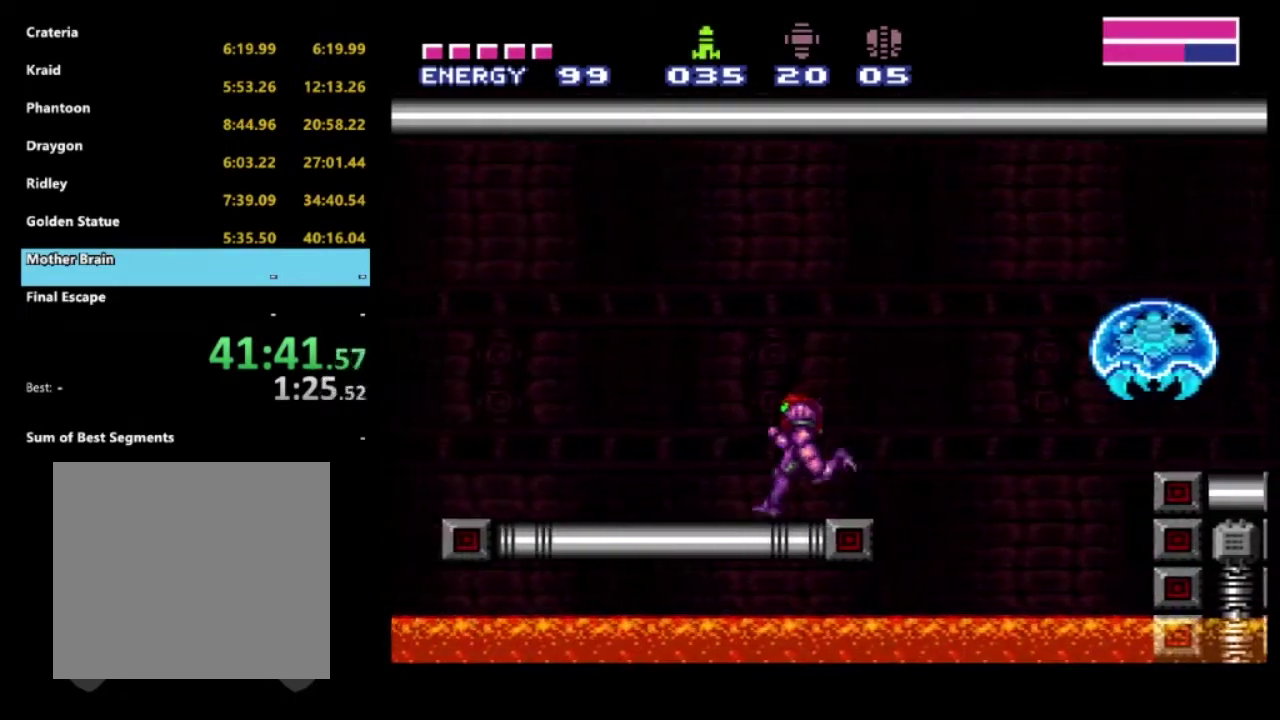
{"buttons": [], "left_stick": "center", "right_stick": "center", "events": [[17, "DPAD_RIGHT", "down"], [33, "Y", "up"], [117, "Y", "down"], [133, "DPAD_RIGHT", "up"], [200, "Y", "up"], [383, "A", "down"], [500, "A", "up"]]}
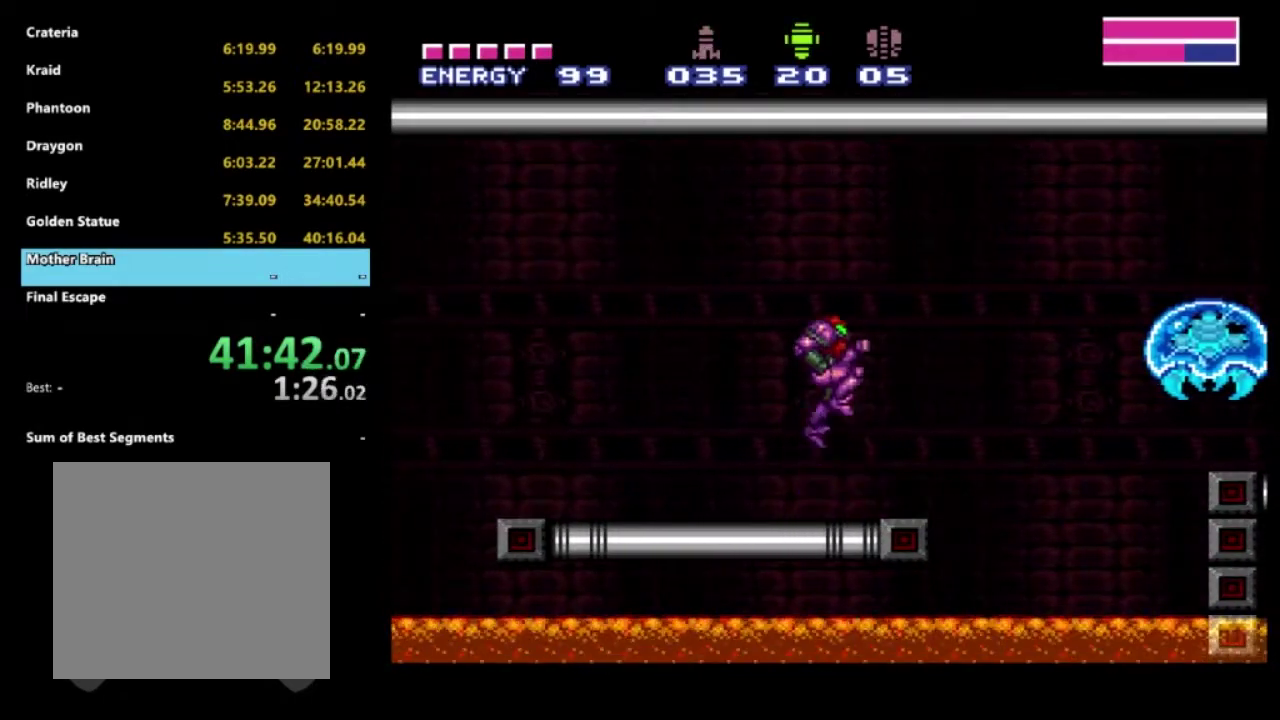
{"buttons": ["DPAD_RIGHT"], "left_stick": "center", "right_stick": "center", "events": [[50, "X", "down"], [133, "X", "up"], [217, "right_stick", "down"], [367, "right_stick", "center"], [417, "DPAD_RIGHT", "down"]]}
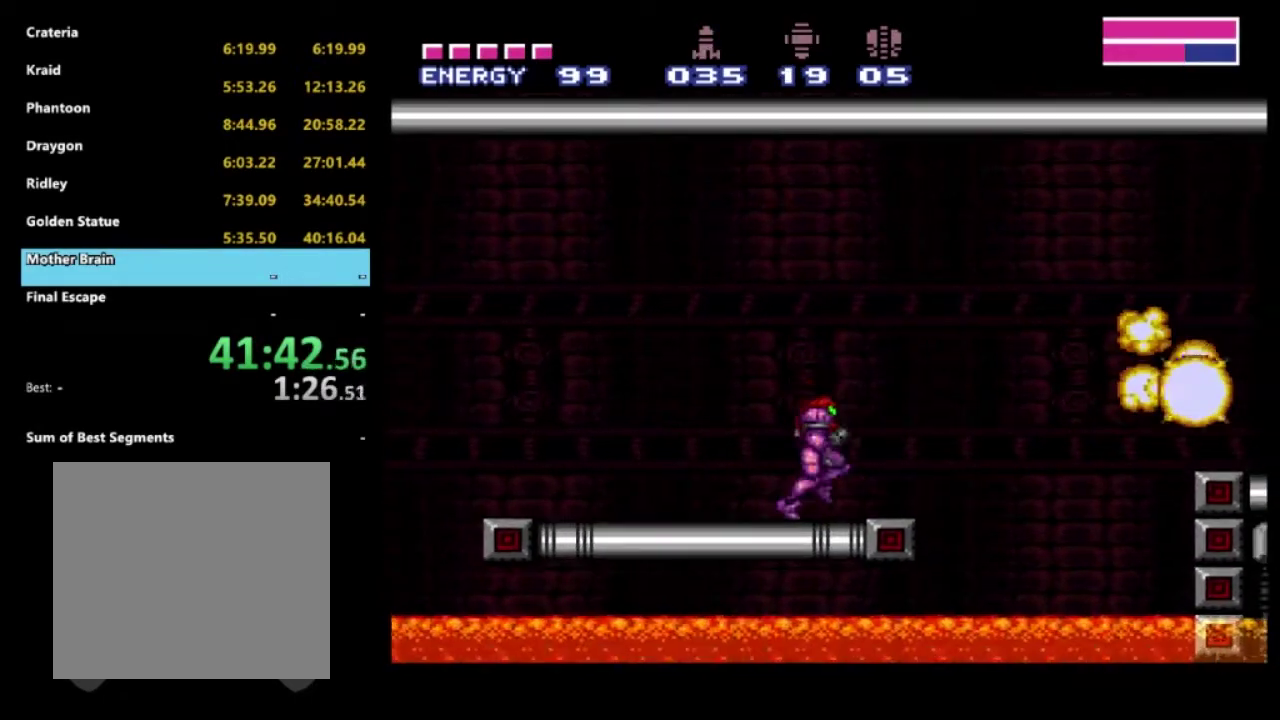
{"buttons": ["DPAD_RIGHT"], "left_stick": "center", "right_stick": "center", "events": [[100, "A", "down"], [183, "X", "down"], [333, "A", "up"], [333, "X", "up"]]}
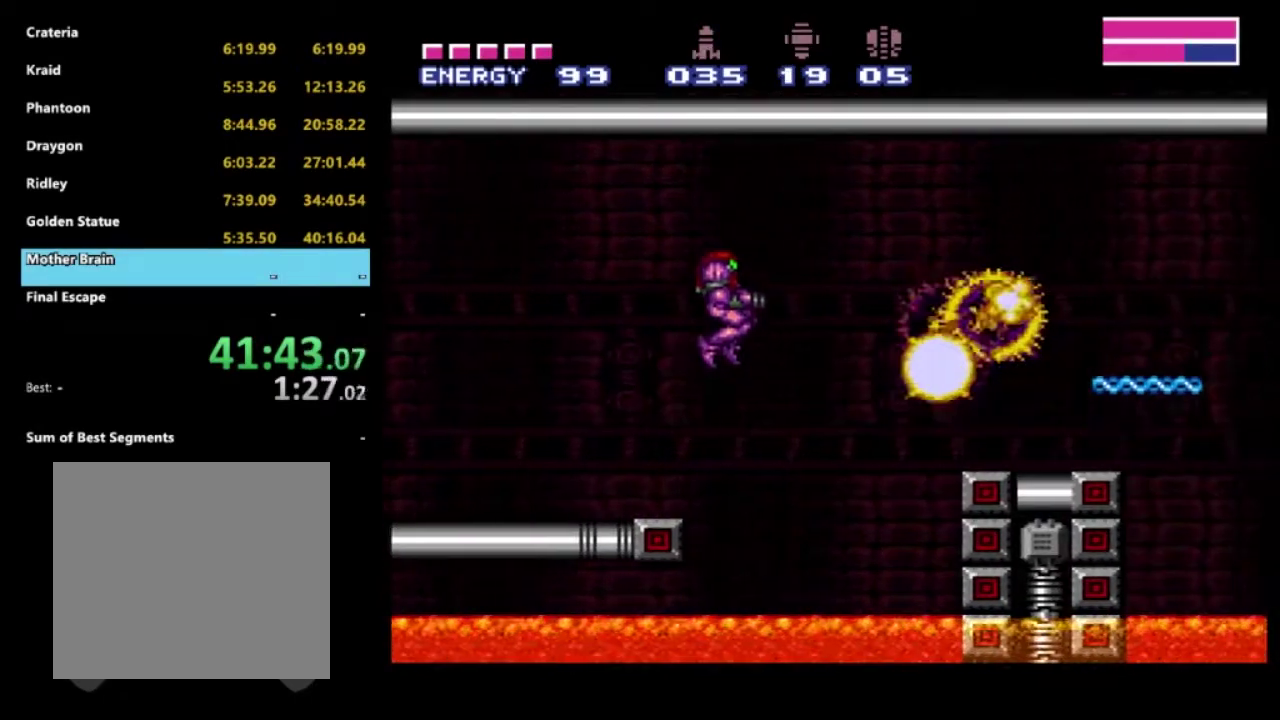
{"buttons": ["DPAD_RIGHT"], "left_stick": "center", "right_stick": "center", "events": [[200, "A", "down"], [433, "A", "up"]]}
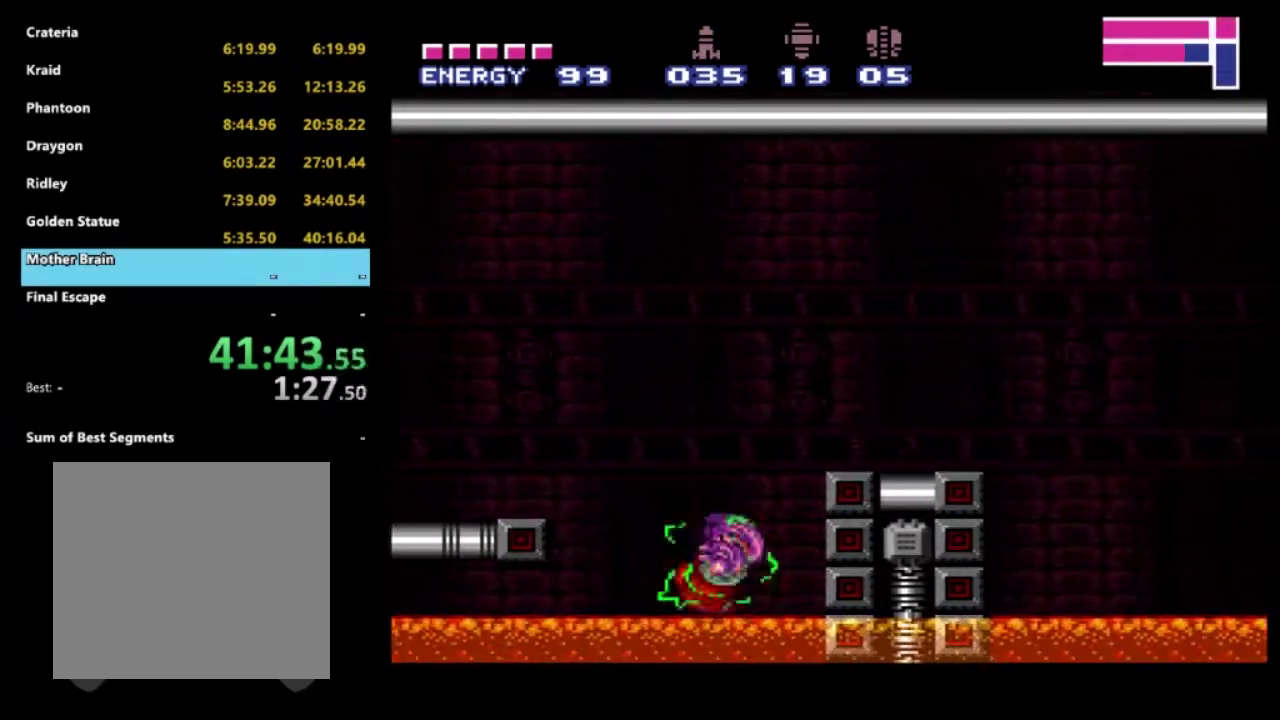
{"buttons": ["A", "DPAD_RIGHT"], "left_stick": "center", "right_stick": "center", "events": [[33, "A", "down"]]}
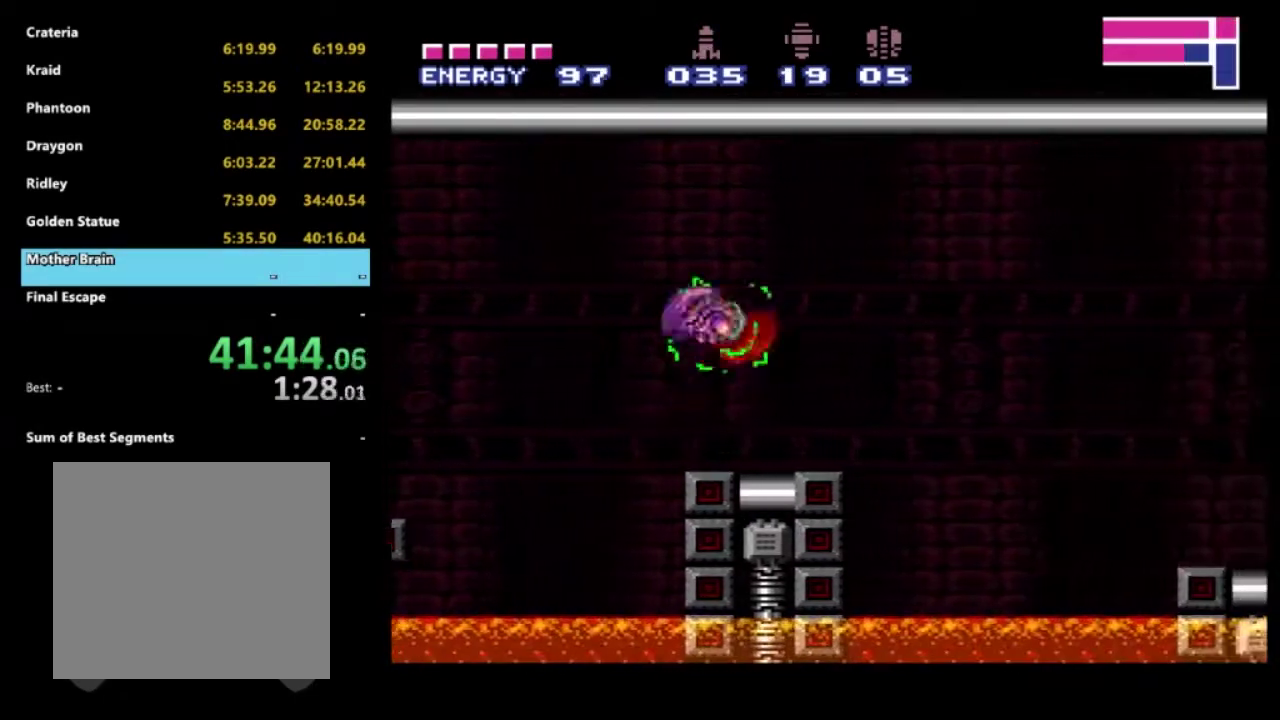
{"buttons": ["DPAD_RIGHT"], "left_stick": "center", "right_stick": "center", "events": [[50, "A", "up"], [100, "DPAD_RIGHT", "up"], [133, "X", "down"], [250, "X", "up"], [450, "DPAD_RIGHT", "down"]]}
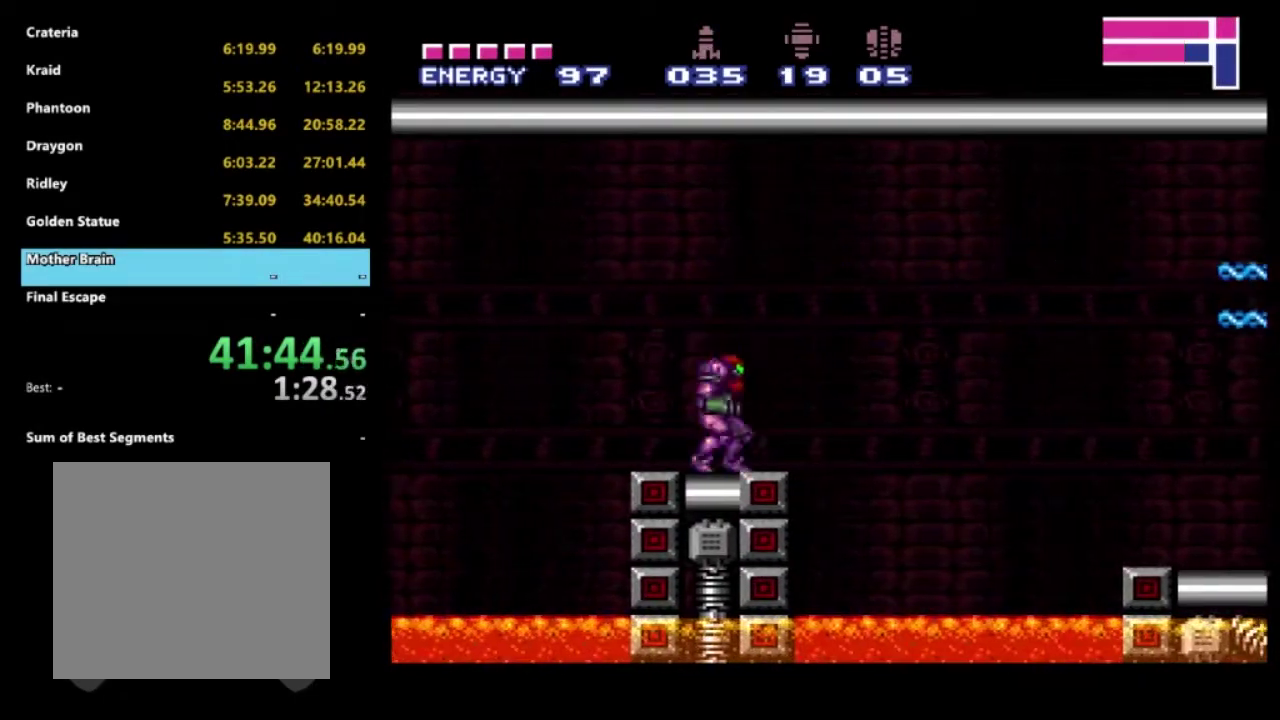
{"buttons": ["DPAD_RIGHT"], "left_stick": "center", "right_stick": "center", "events": [[100, "A", "down"], [350, "A", "up"]]}
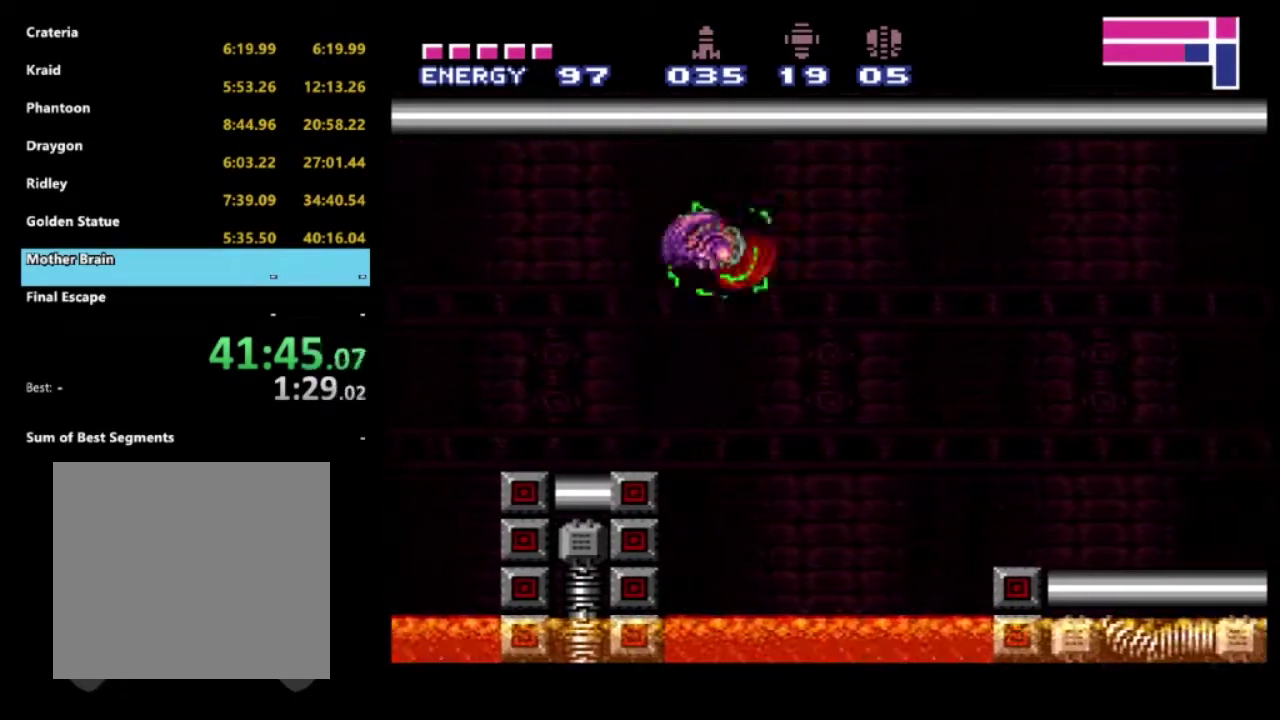
{"buttons": ["A", "DPAD_RIGHT"], "left_stick": "center", "right_stick": "center", "events": [[333, "A", "down"]]}
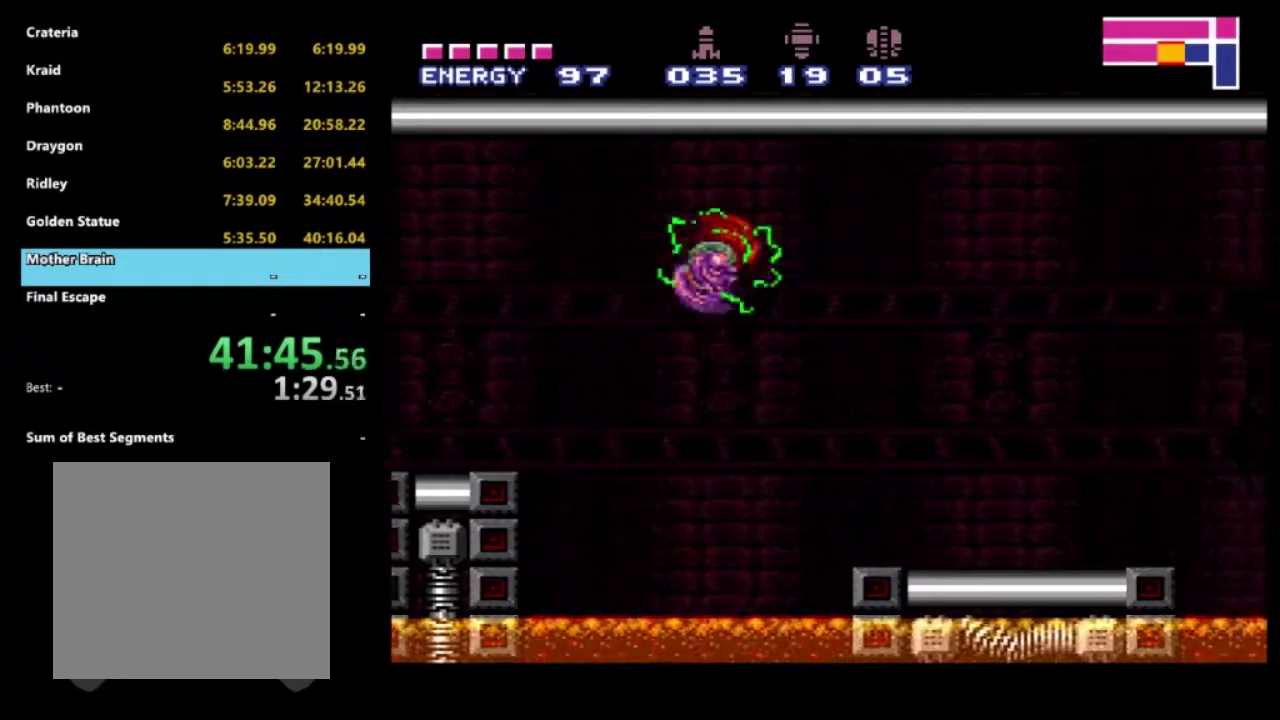
{"buttons": ["DPAD_RIGHT"], "left_stick": "center", "right_stick": "center", "events": [[83, "A", "up"], [167, "X", "down"], [250, "X", "up"], [317, "X", "down"], [433, "X", "up"]]}
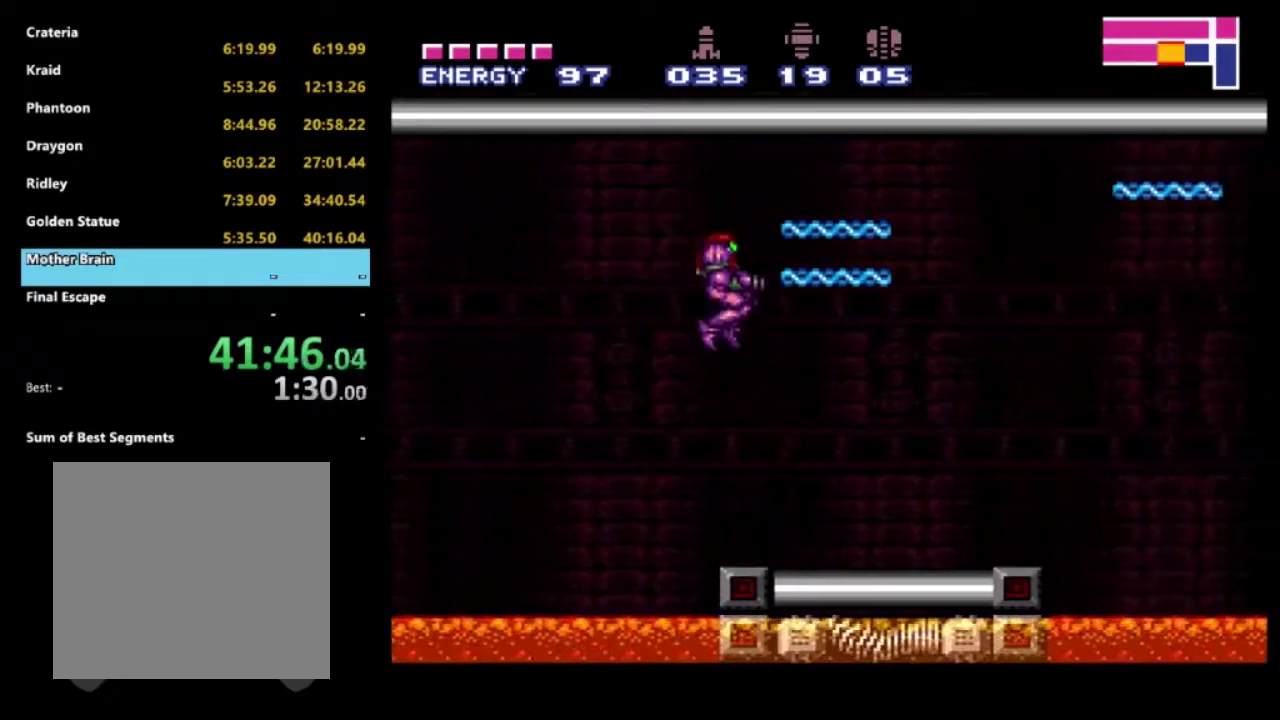
{"buttons": ["DPAD_RIGHT"], "left_stick": "center", "right_stick": "center", "events": [[17, "X", "down"], [117, "X", "up"], [183, "X", "down"], [300, "X", "up"], [350, "X", "down"], [483, "X", "up"]]}
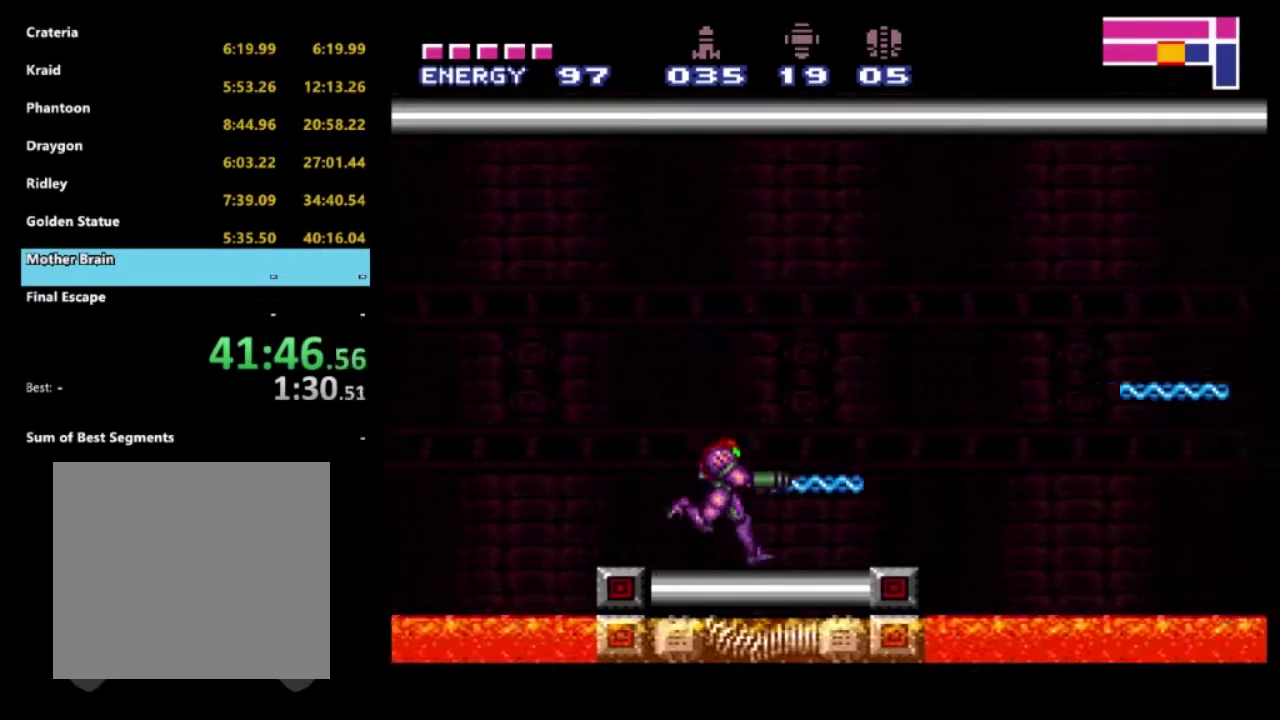
{"buttons": ["DPAD_RIGHT"], "left_stick": "center", "right_stick": "center", "events": [[17, "X", "down"], [133, "X", "up"], [233, "A", "down"], [500, "A", "up"]]}
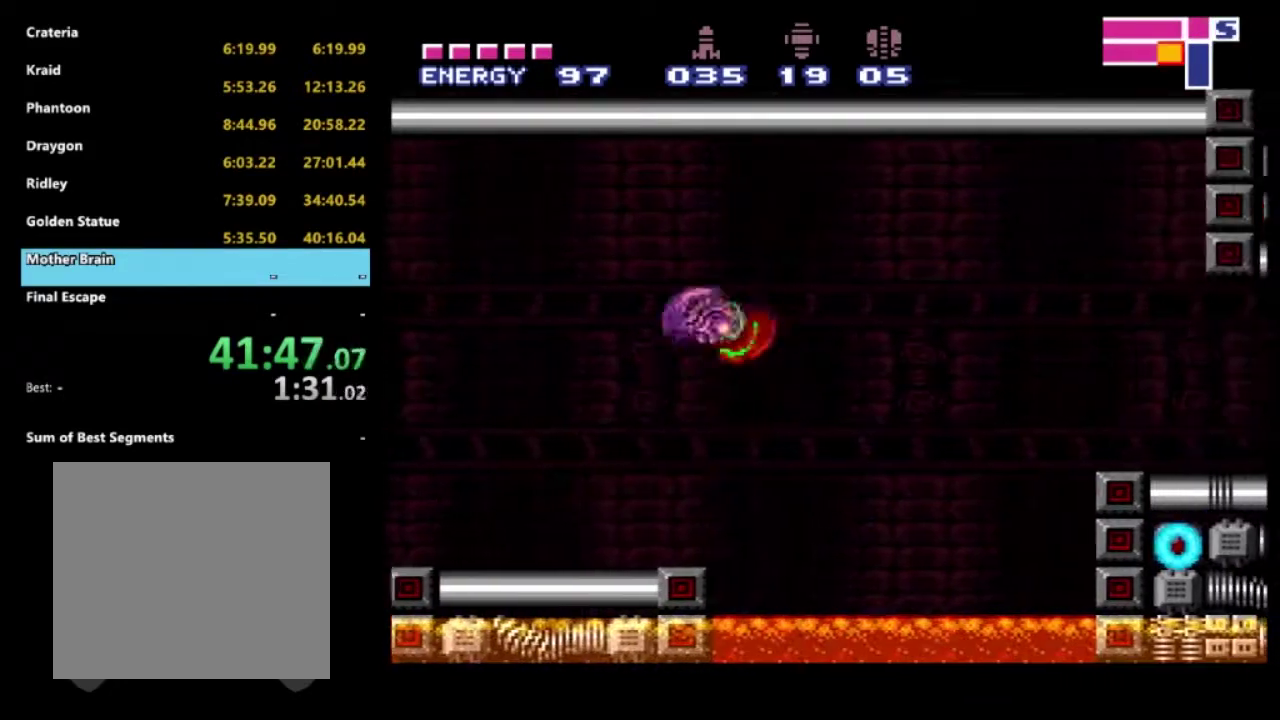
{"buttons": ["A", "DPAD_RIGHT"], "left_stick": "center", "right_stick": "center", "events": [[17, "X", "down"], [133, "X", "up"], [183, "X", "down"], [317, "X", "up"], [483, "A", "down"]]}
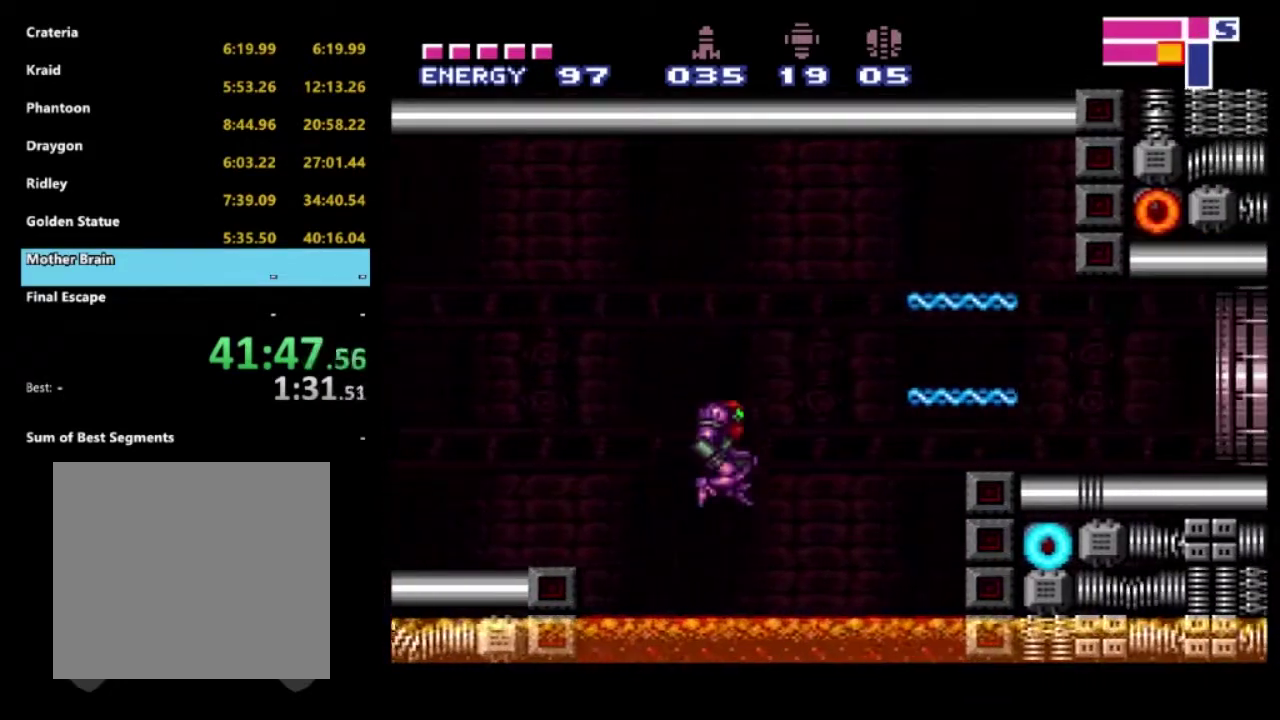
{"buttons": ["A", "DPAD_RIGHT"], "left_stick": "center", "right_stick": "center", "events": [[117, "A", "up"], [167, "A", "down"]]}
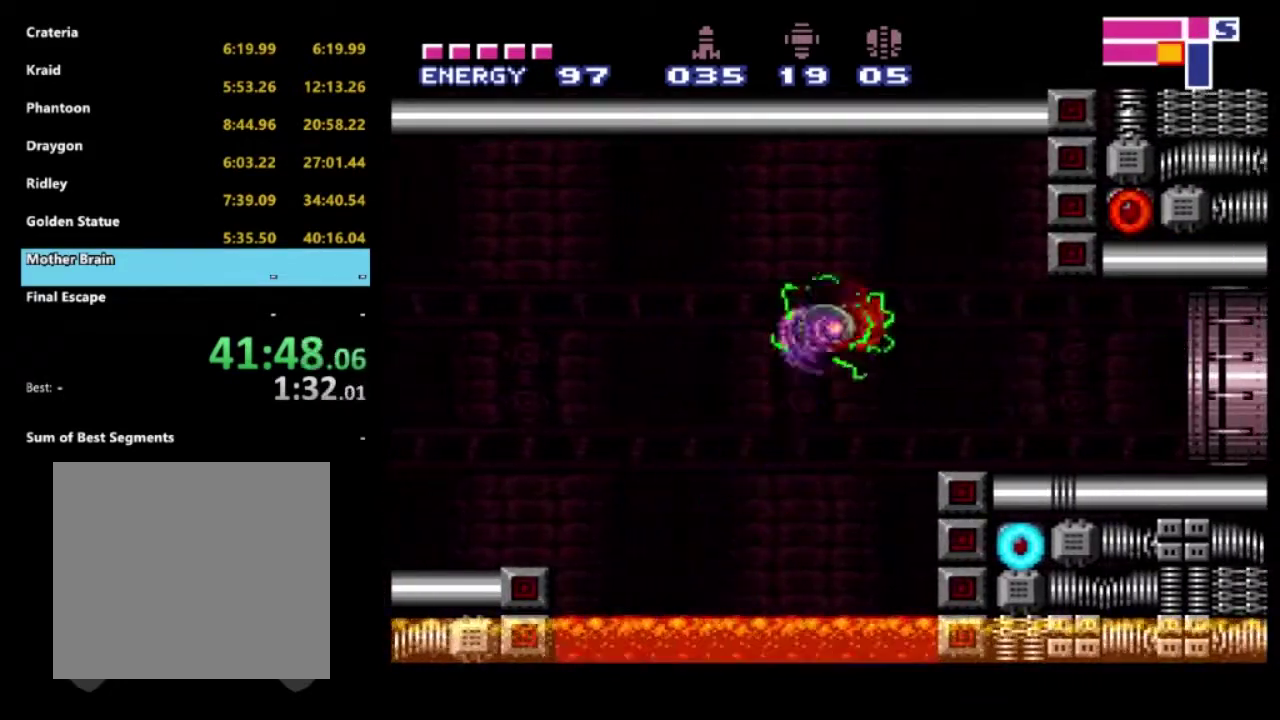
{"buttons": ["DPAD_RIGHT"], "left_stick": "center", "right_stick": "center", "events": [[33, "X", "down"], [167, "X", "up"], [200, "A", "up"], [283, "X", "down"], [383, "X", "up"]]}
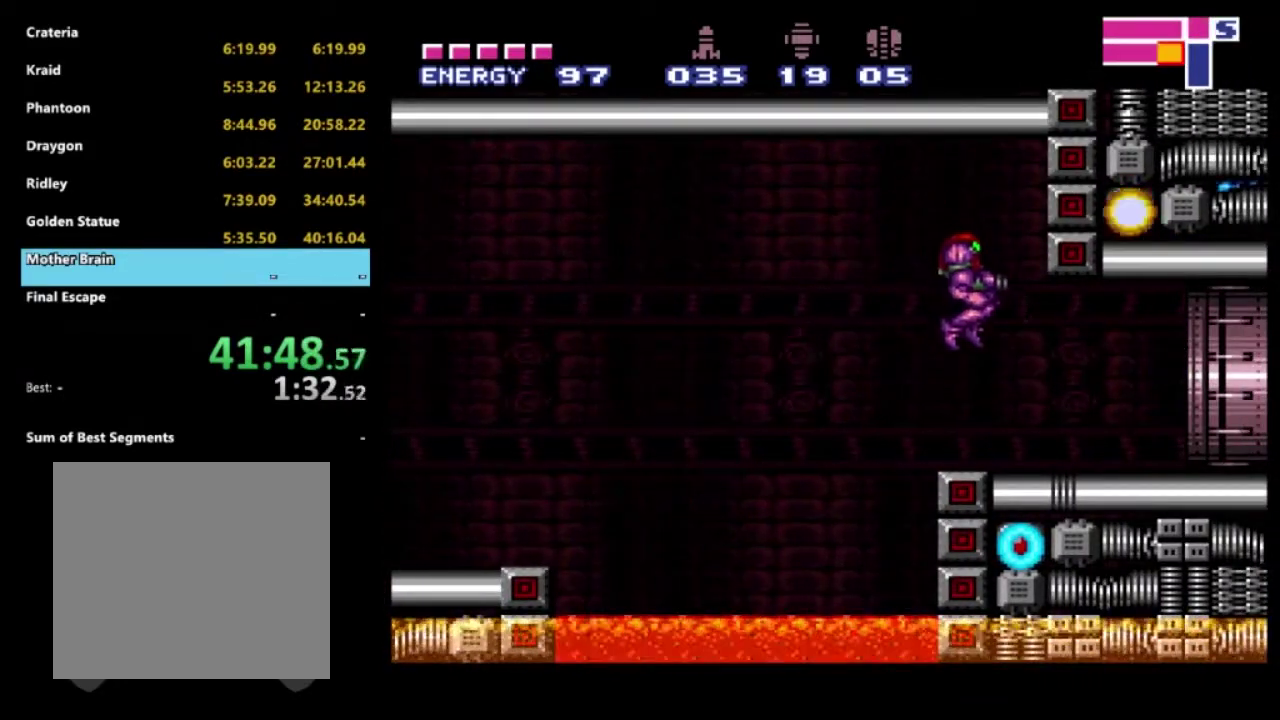
{"buttons": ["DPAD_RIGHT"], "left_stick": "center", "right_stick": "center", "events": []}
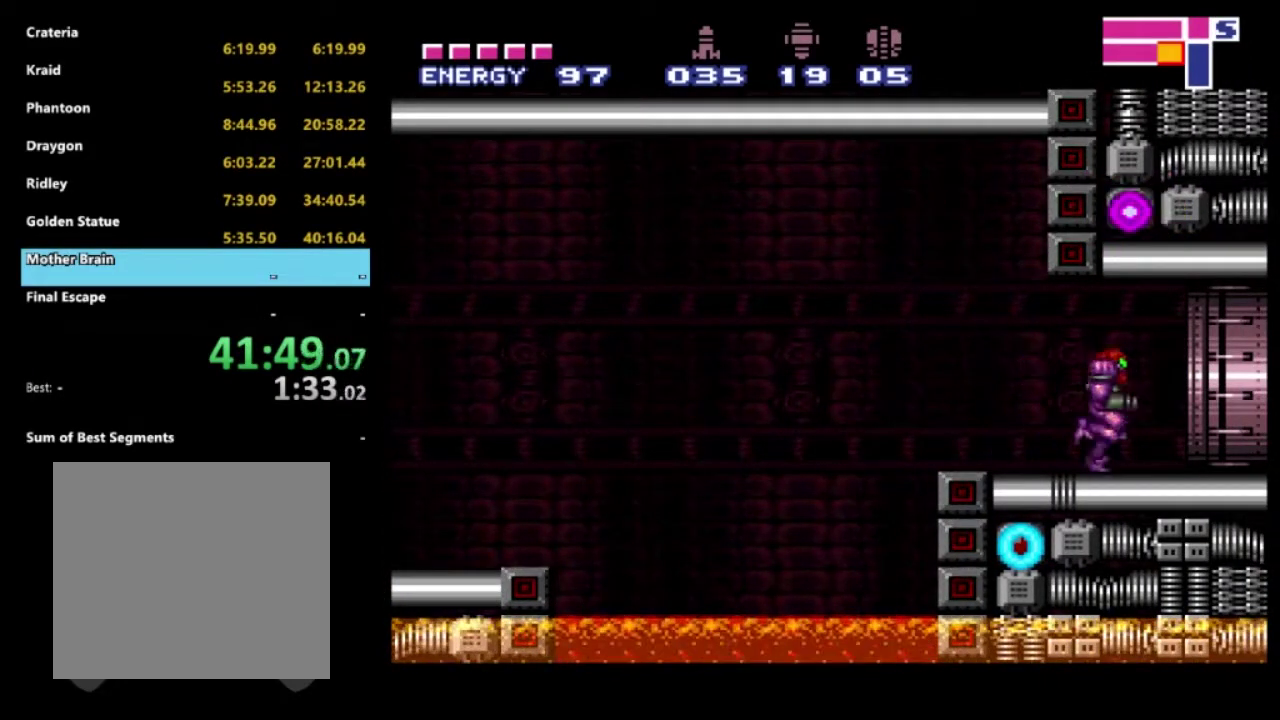
{"buttons": [], "left_stick": "center", "right_stick": "center", "events": [[217, "DPAD_RIGHT", "up"]]}
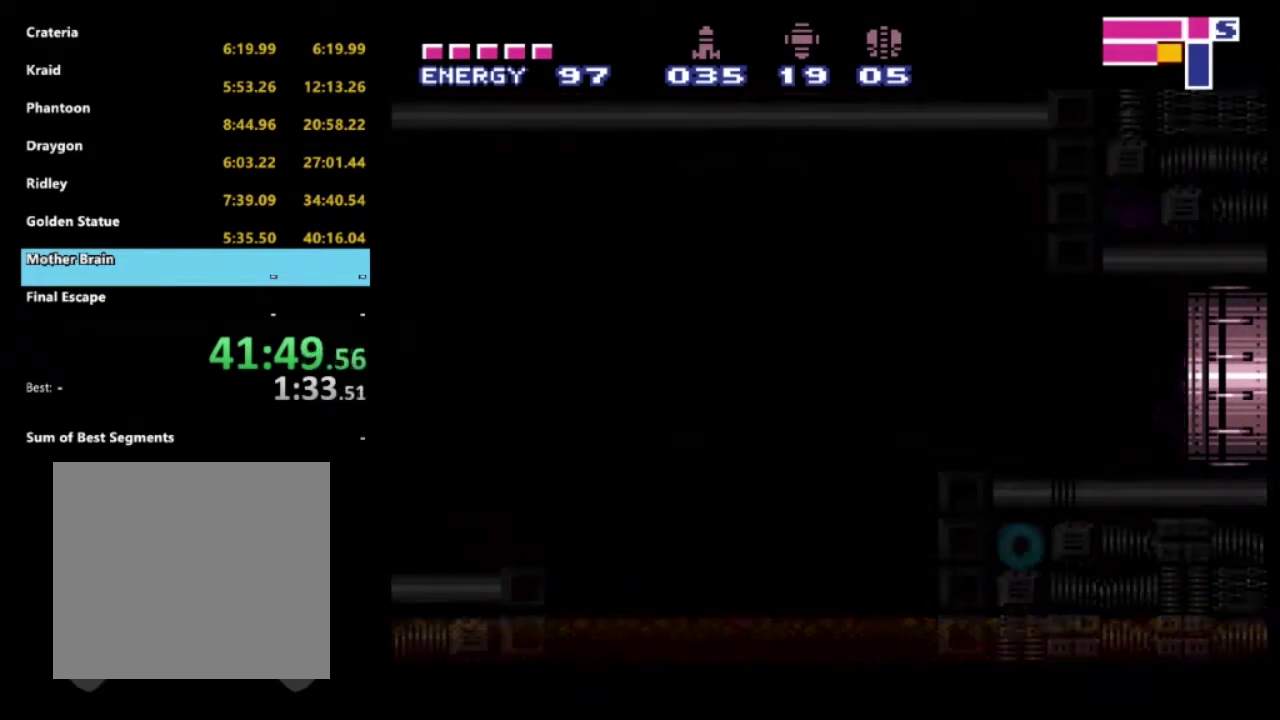
{"buttons": [], "left_stick": "center", "right_stick": "center", "events": []}
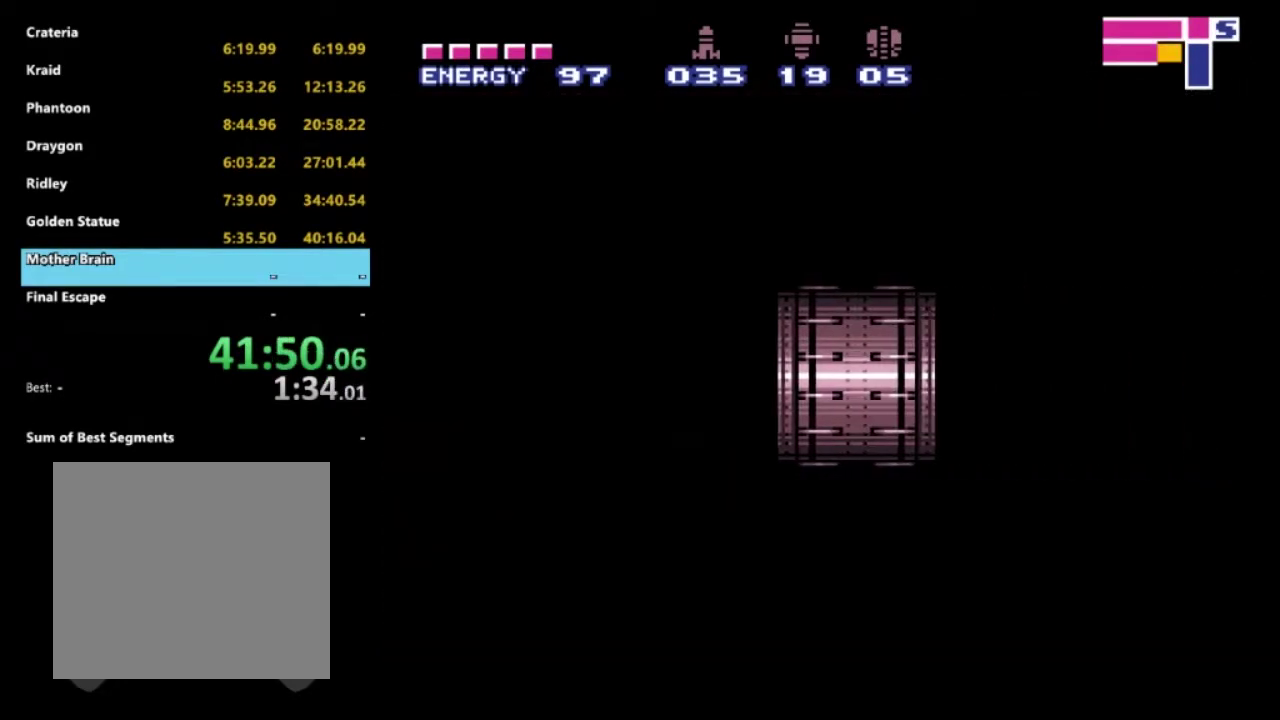
{"buttons": [], "left_stick": "center", "right_stick": "center", "events": []}
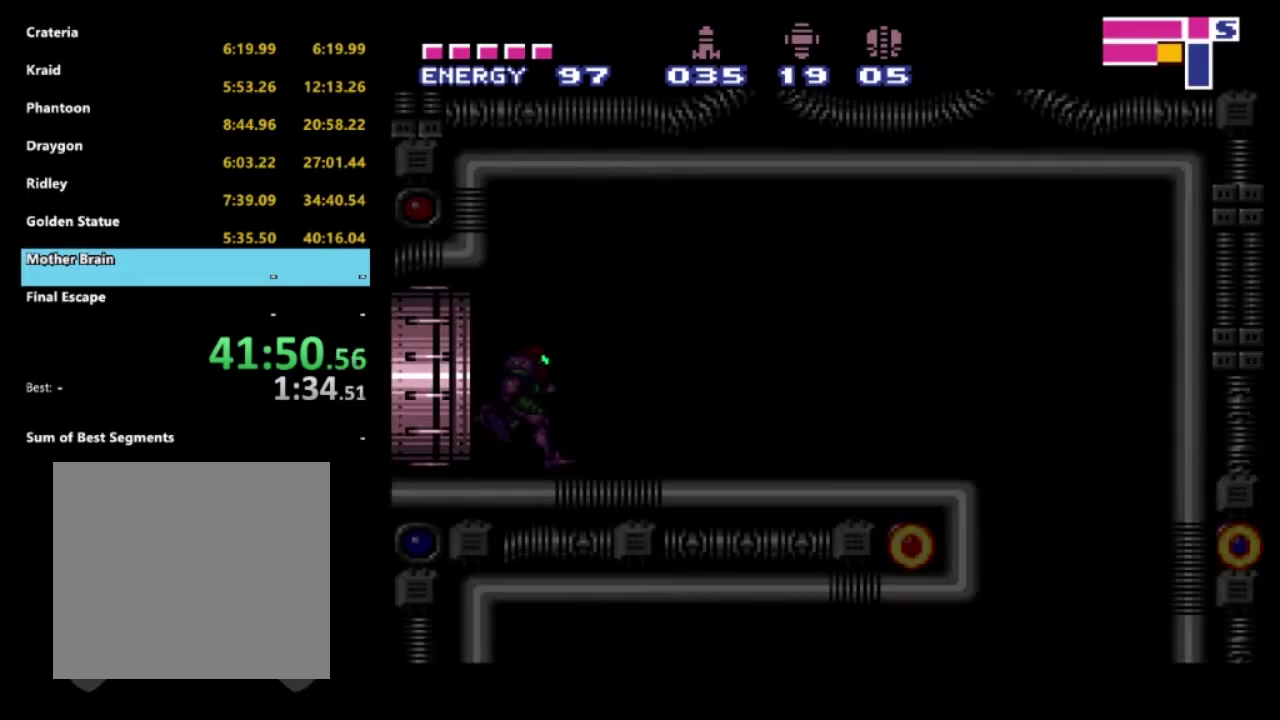
{"buttons": ["DPAD_RIGHT"], "left_stick": "center", "right_stick": "center", "events": [[283, "DPAD_RIGHT", "down"], [383, "X", "down"], [500, "X", "up"]]}
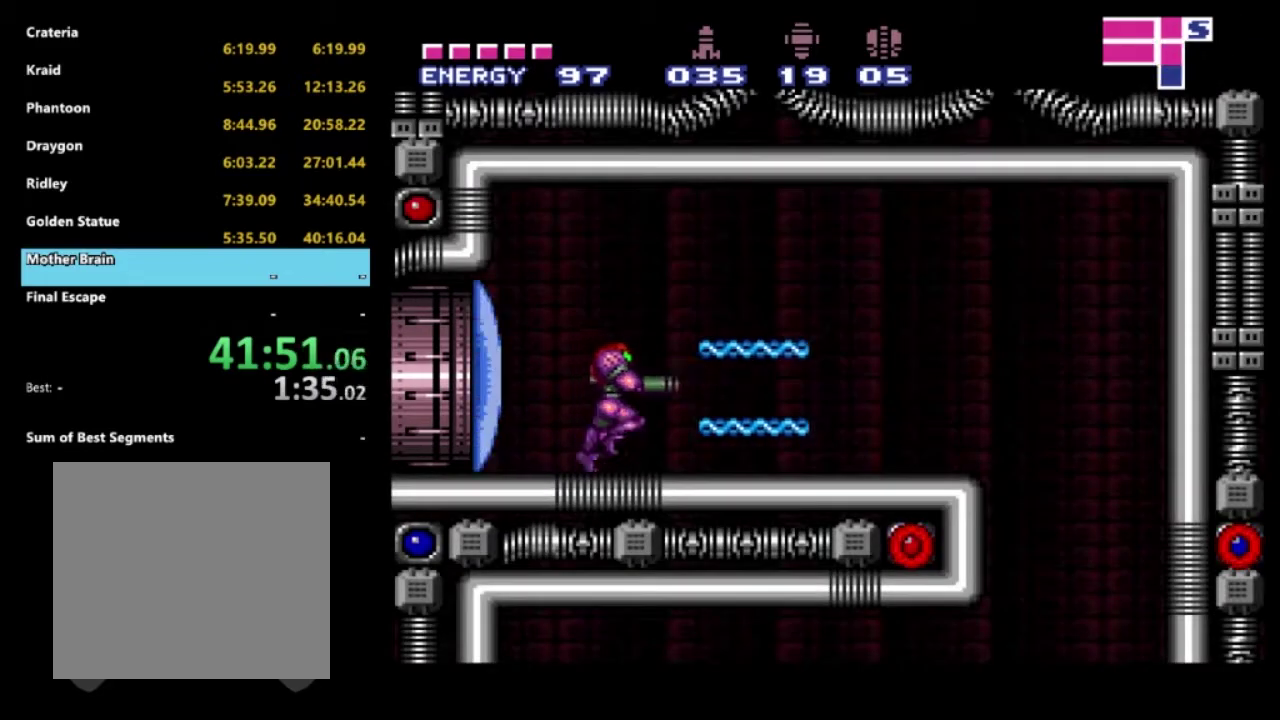
{"buttons": ["X", "DPAD_RIGHT"], "left_stick": "center", "right_stick": "center", "events": [[83, "X", "down"], [183, "X", "up"], [250, "X", "down"], [367, "X", "up"], [483, "X", "down"]]}
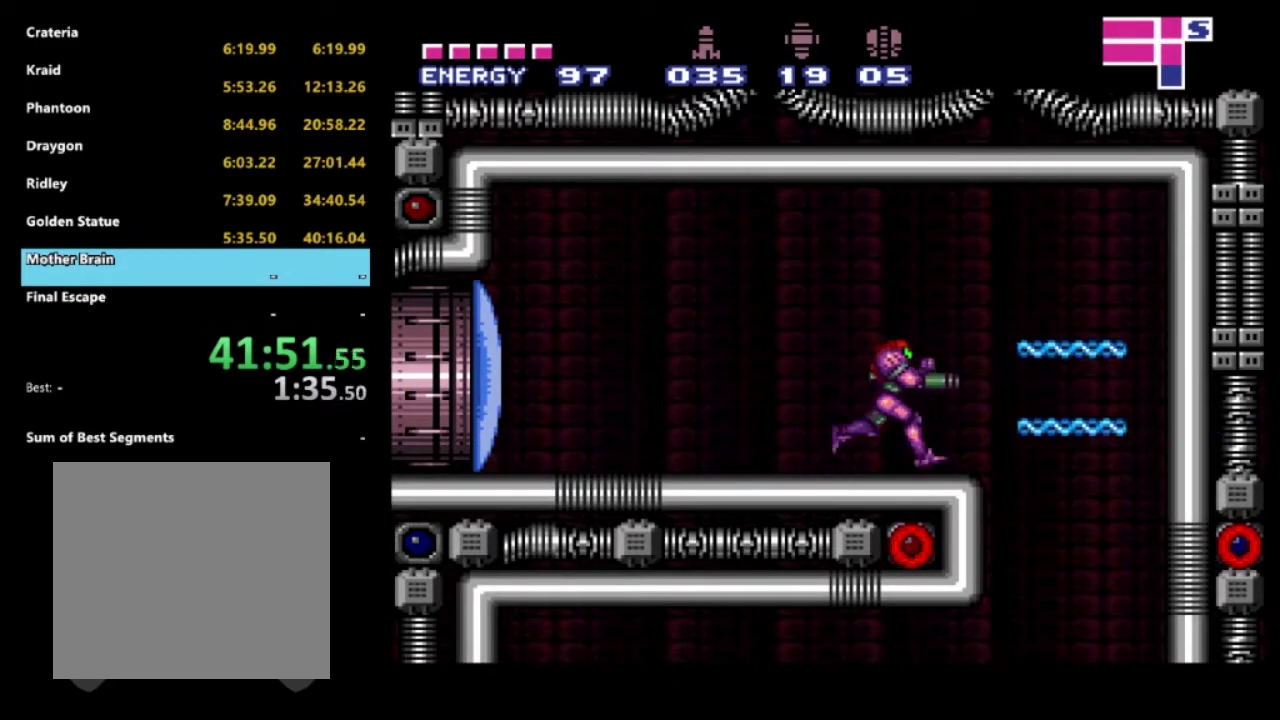
{"buttons": ["X"], "left_stick": "center", "right_stick": "center", "events": [[100, "X", "up"], [233, "X", "down"], [350, "X", "up"], [433, "X", "down"], [450, "DPAD_RIGHT", "up"]]}
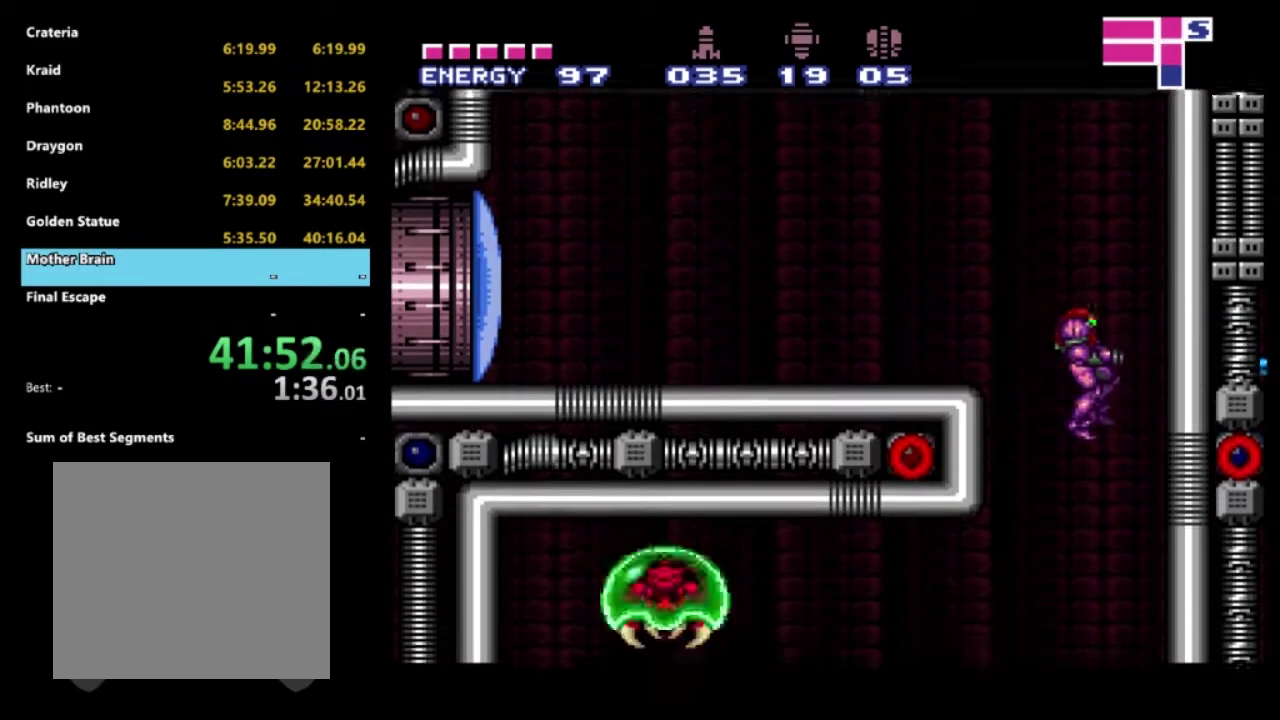
{"buttons": ["X"], "left_stick": "center", "right_stick": "center", "events": [[17, "X", "up"], [100, "X", "down"], [183, "DPAD_LEFT", "down"], [200, "X", "up"], [250, "X", "down"], [350, "DPAD_LEFT", "up"], [350, "X", "up"], [433, "X", "down"]]}
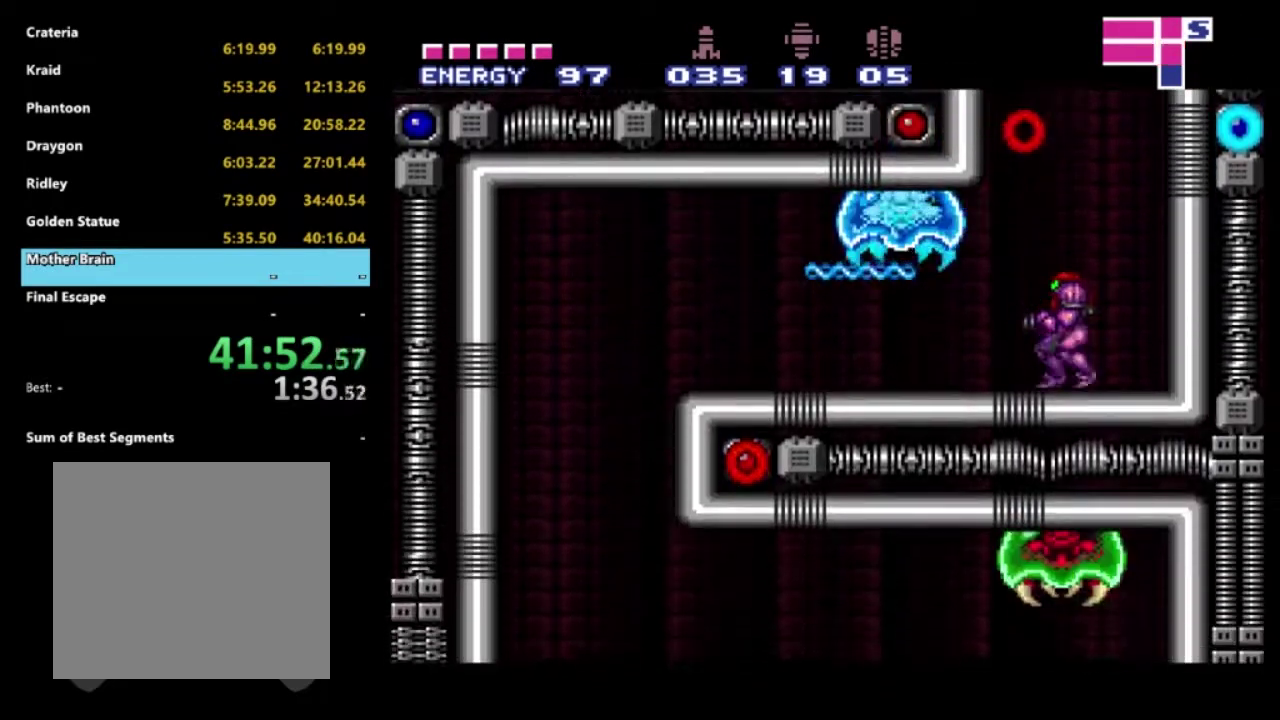
{"buttons": [], "left_stick": "center", "right_stick": "center", "events": [[167, "X", "up"], [317, "Y", "down"], [417, "Y", "up"]]}
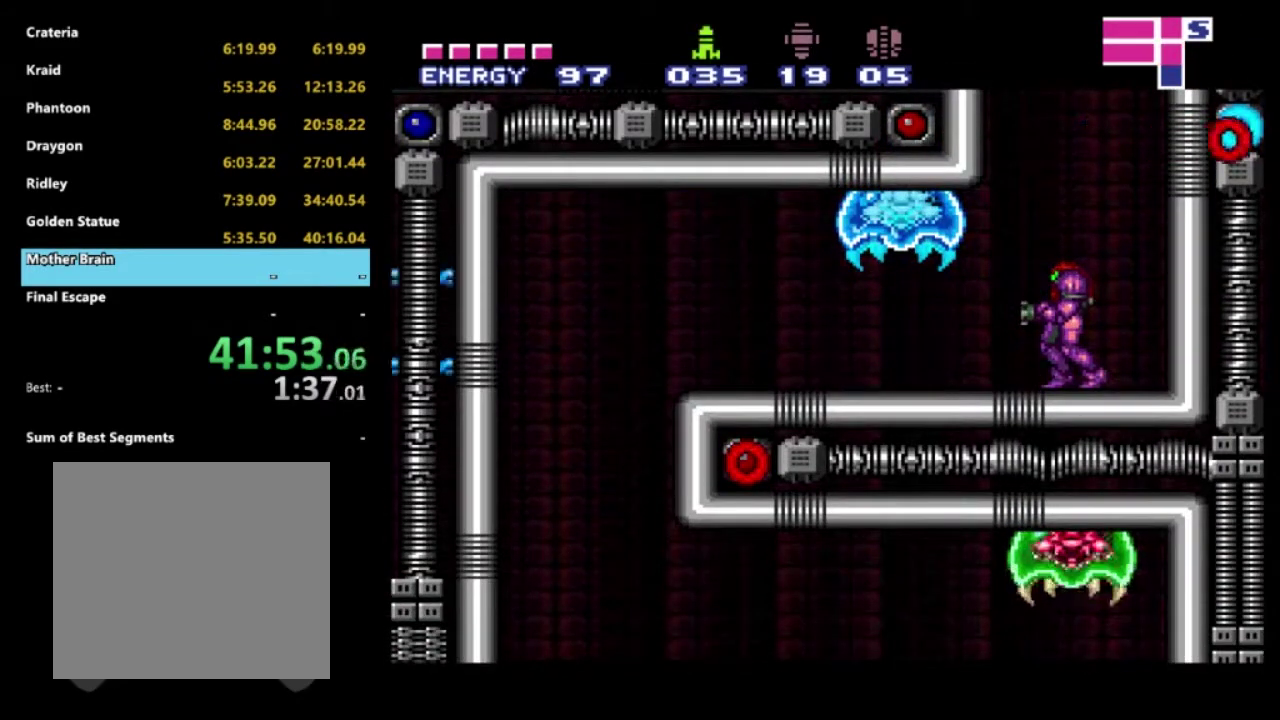
{"buttons": ["A"], "left_stick": "center", "right_stick": "center", "events": [[17, "Y", "down"], [133, "Y", "up"], [433, "A", "down"]]}
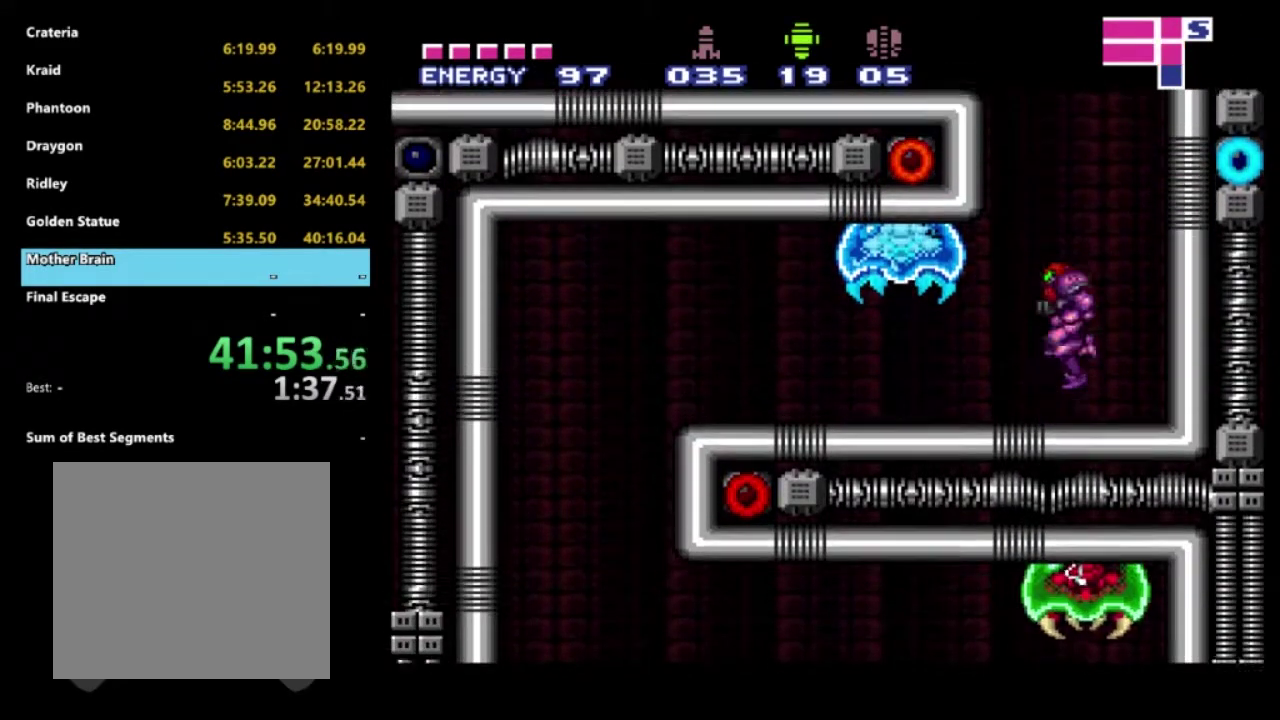
{"buttons": [], "left_stick": "center", "right_stick": "center", "events": [[67, "A", "up"], [67, "X", "down"], [150, "X", "up"], [267, "right_stick", "down"], [383, "right_stick", "center"]]}
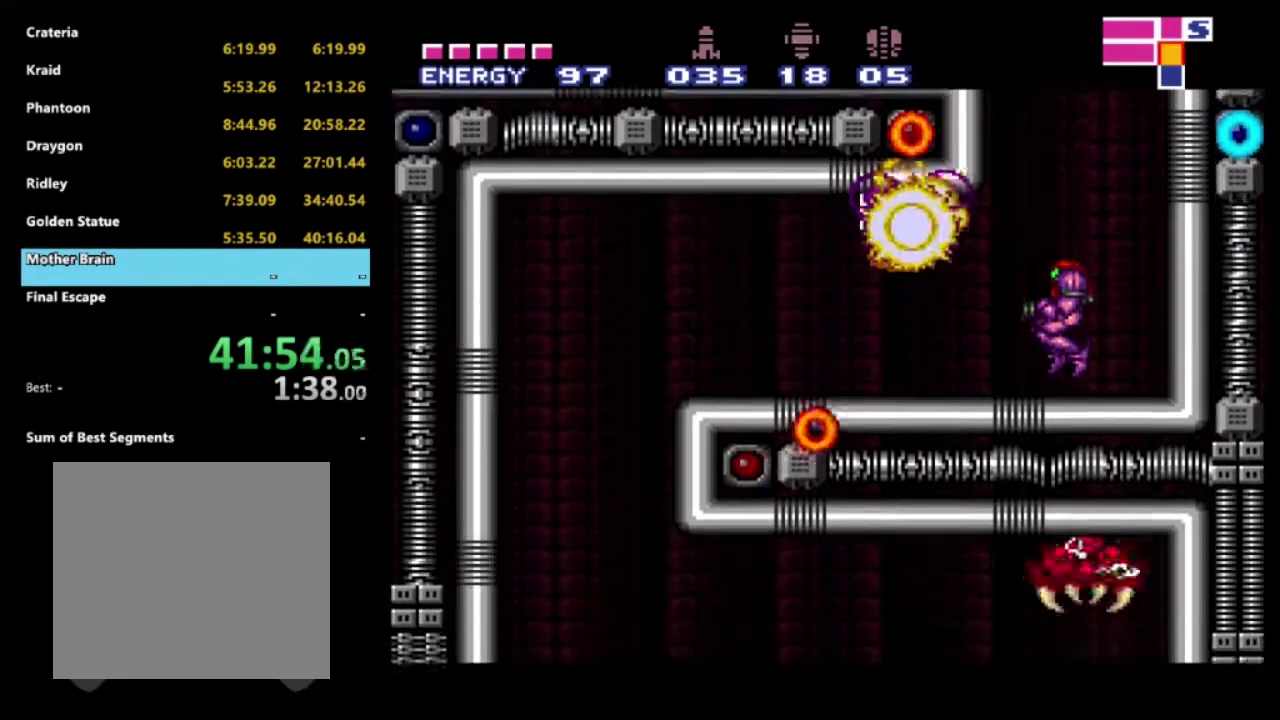
{"buttons": ["A", "DPAD_LEFT"], "left_stick": "center", "right_stick": "center", "events": [[100, "DPAD_LEFT", "down"], [317, "A", "down"]]}
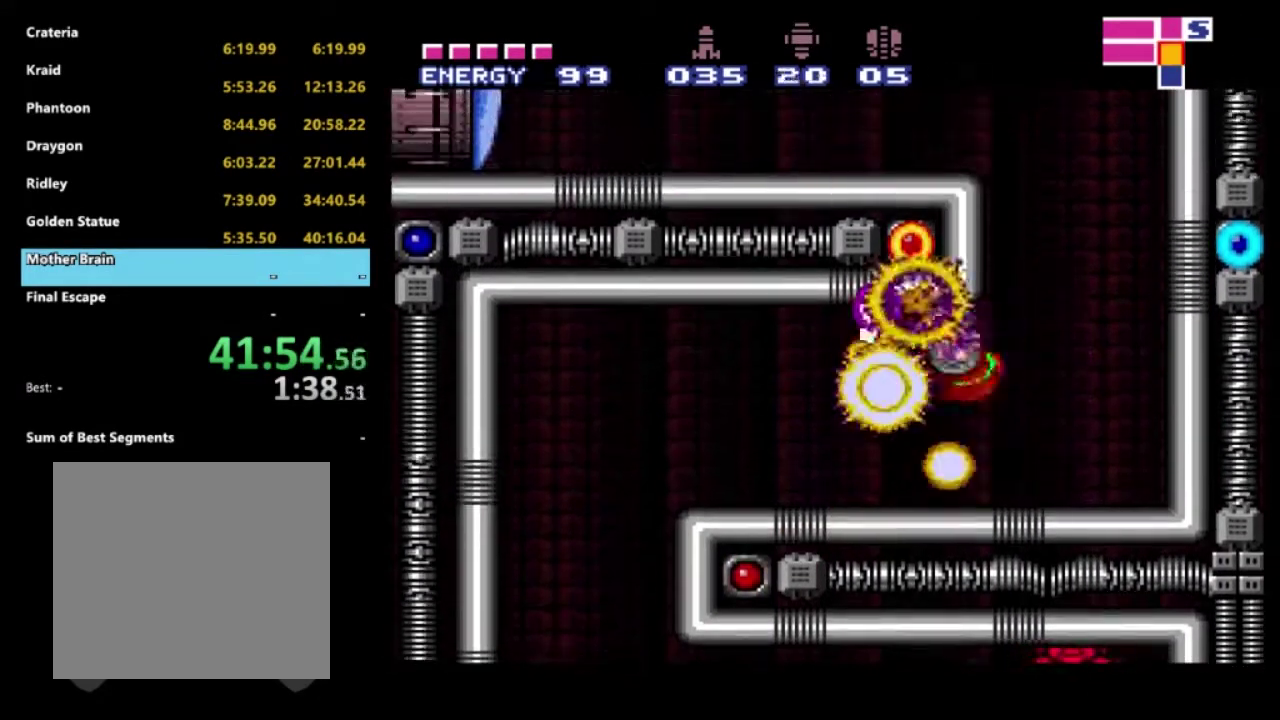
{"buttons": ["DPAD_RIGHT"], "left_stick": "center", "right_stick": "center", "events": [[50, "A", "up"], [317, "DPAD_LEFT", "up"], [350, "DPAD_RIGHT", "down"]]}
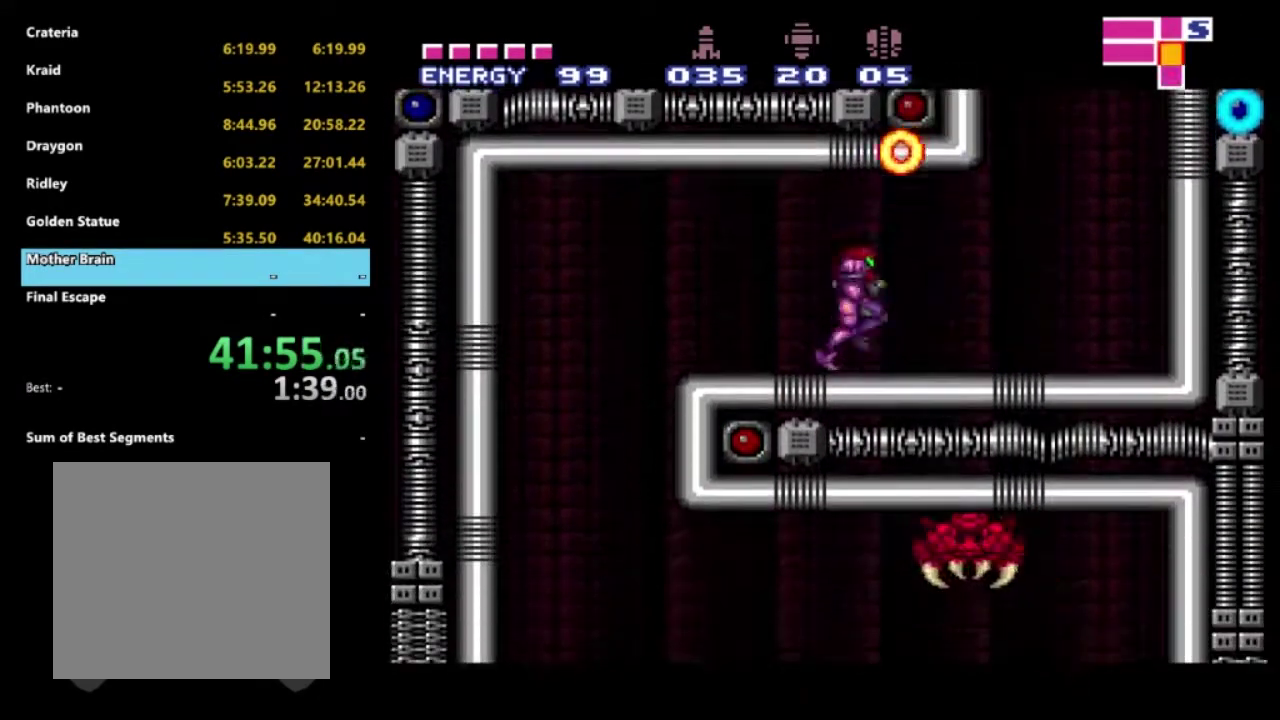
{"buttons": [], "left_stick": "center", "right_stick": "center", "events": [[283, "DPAD_RIGHT", "up"], [367, "DPAD_LEFT", "down"], [400, "X", "down"], [483, "DPAD_LEFT", "up"], [500, "X", "up"]]}
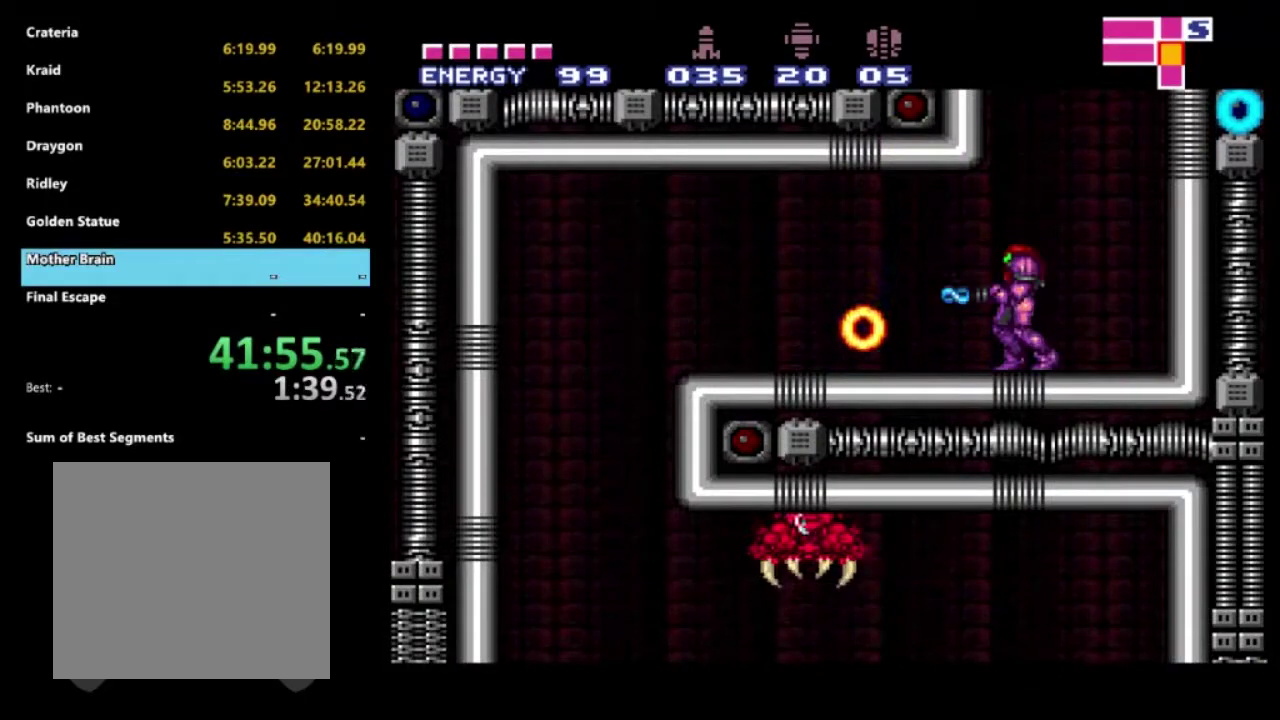
{"buttons": ["X"], "left_stick": "center", "right_stick": "center", "events": [[67, "X", "down"], [183, "X", "up"], [233, "X", "down"], [300, "DPAD_LEFT", "down"], [350, "X", "up"], [450, "X", "down"], [483, "DPAD_LEFT", "up"]]}